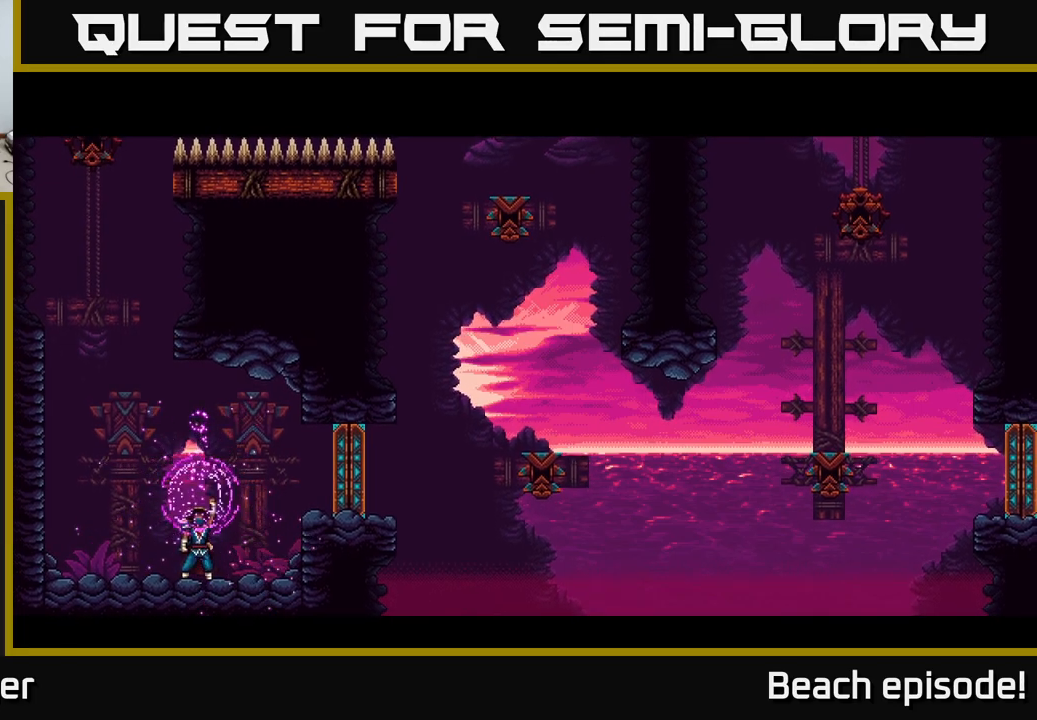
Gameplay with a controller (Xbox layout); each line is a JSON object with the inputs held at the frame after it. "events" lists button and stick changes between this image and that frame as [ms after this image, input, new state], when the widget could be followed in between. Not read: right_stick.
{"buttons": ["DPAD_RIGHT"], "left_stick": "center", "events": [[184, "DPAD_RIGHT", "down"]]}
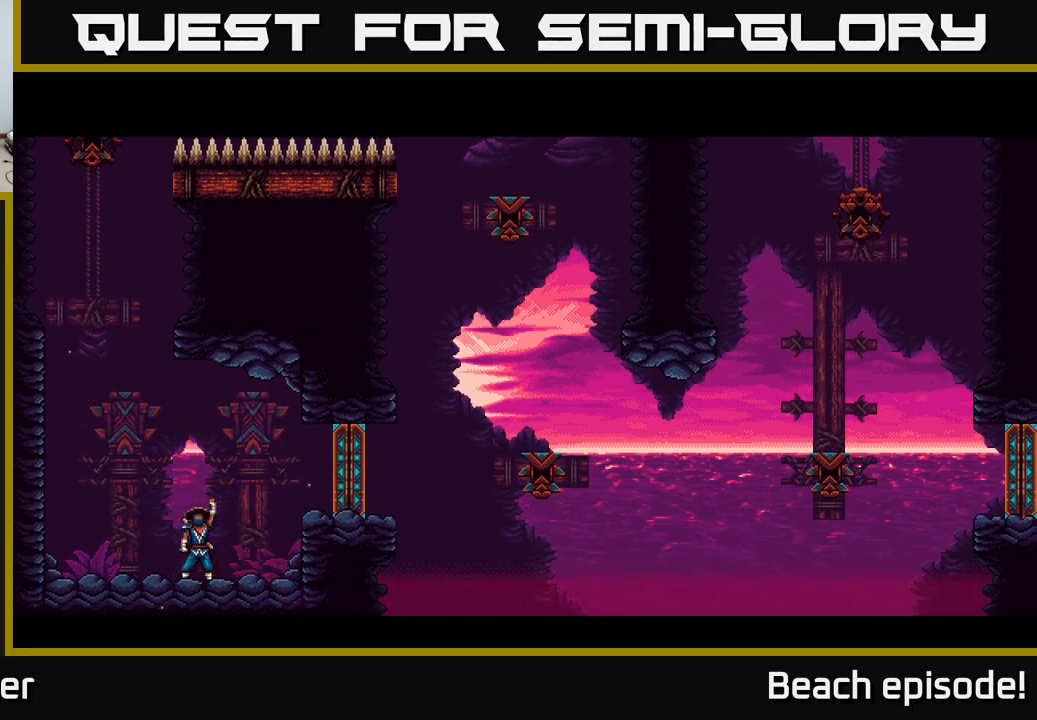
{"buttons": ["DPAD_RIGHT"], "left_stick": "center", "events": [[67, "DPAD_RIGHT", "up"], [250, "DPAD_RIGHT", "down"]]}
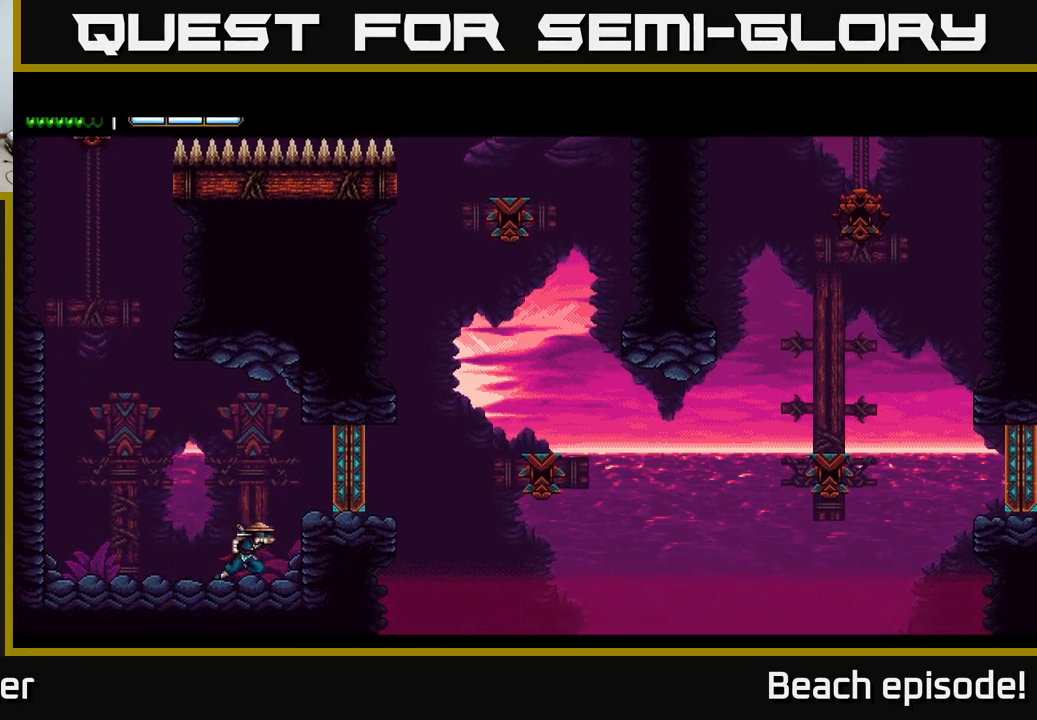
{"buttons": [], "left_stick": "center", "events": [[34, "A", "down"], [184, "A", "up"], [400, "DPAD_RIGHT", "up"]]}
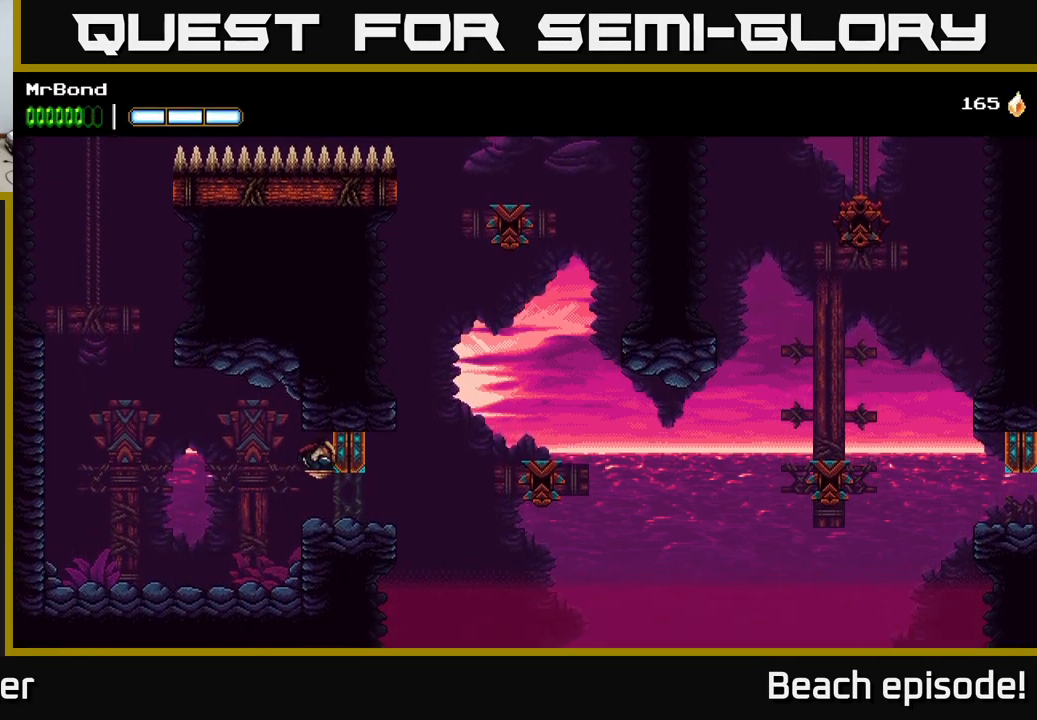
{"buttons": ["B", "DPAD_RIGHT"], "left_stick": "center", "events": [[200, "DPAD_RIGHT", "down"], [500, "B", "down"]]}
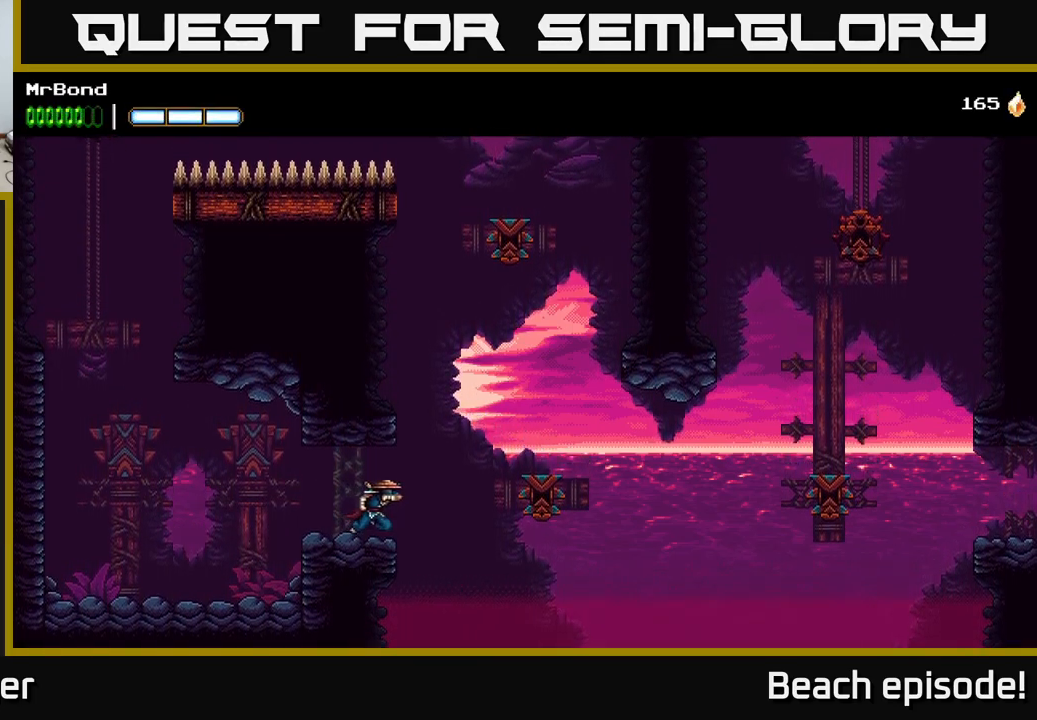
{"buttons": ["DPAD_RIGHT"], "left_stick": "center", "events": [[150, "B", "up"]]}
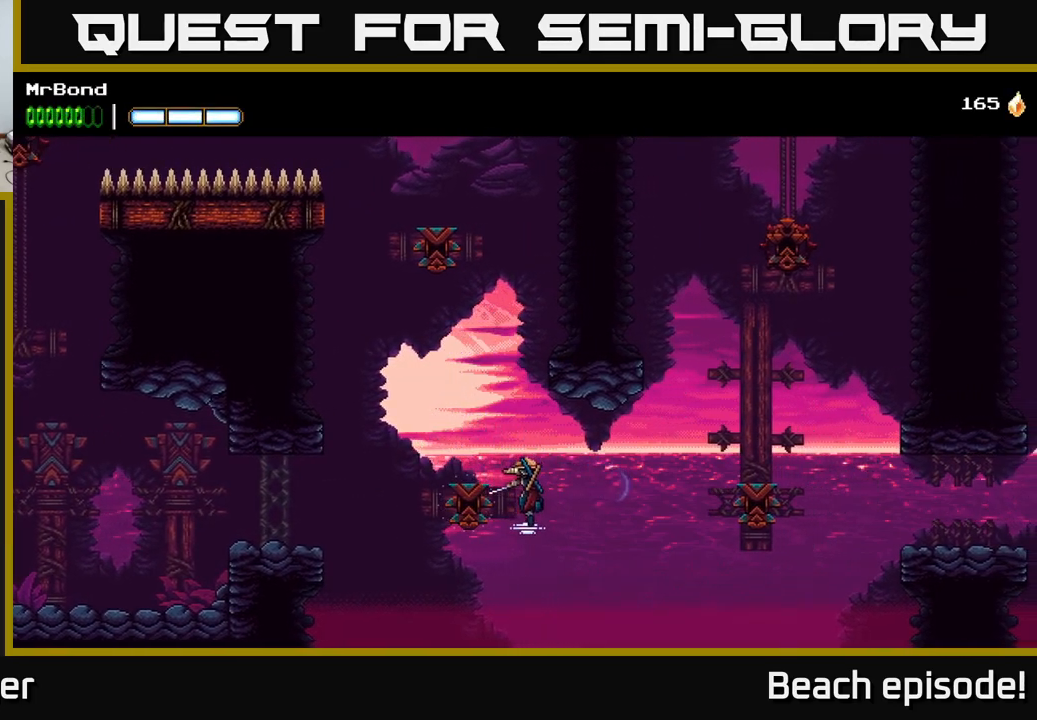
{"buttons": ["DPAD_RIGHT"], "left_stick": "center", "events": [[100, "B", "down"], [250, "B", "up"]]}
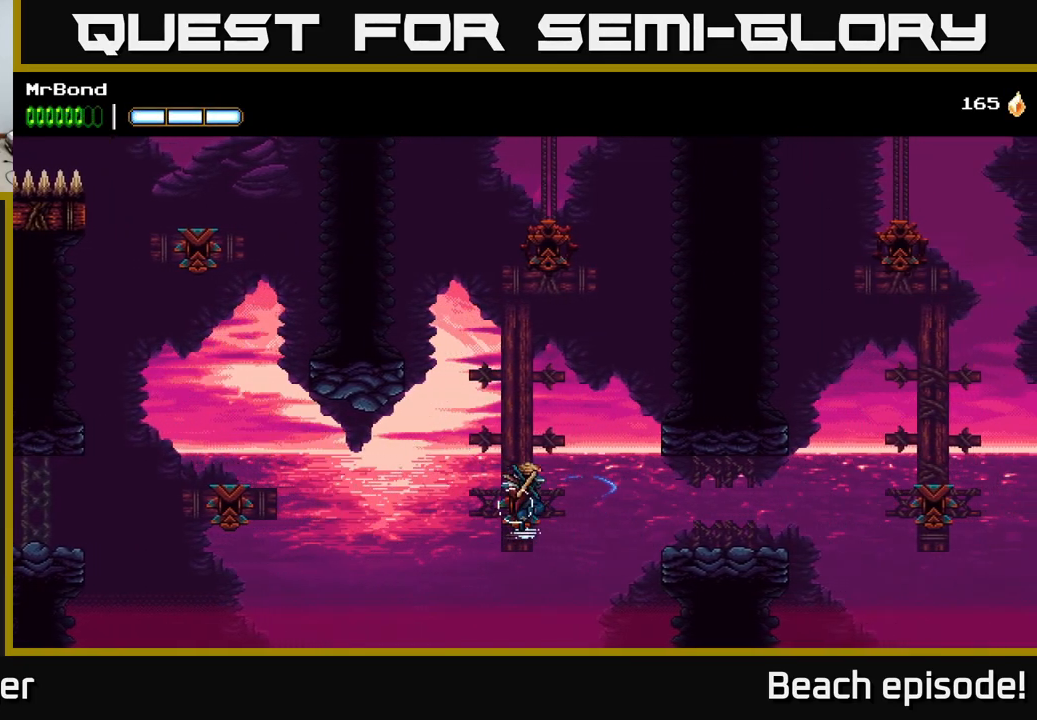
{"buttons": ["A", "DPAD_RIGHT"], "left_stick": "center", "events": [[317, "A", "down"]]}
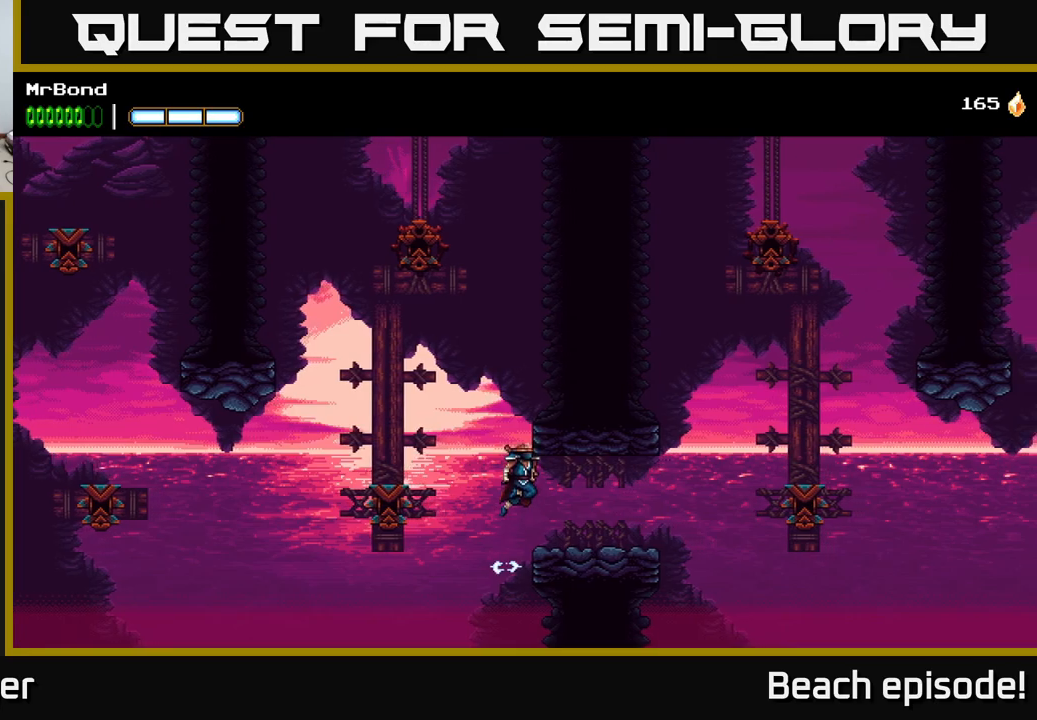
{"buttons": ["DPAD_RIGHT"], "left_stick": "center", "events": [[17, "A", "up"]]}
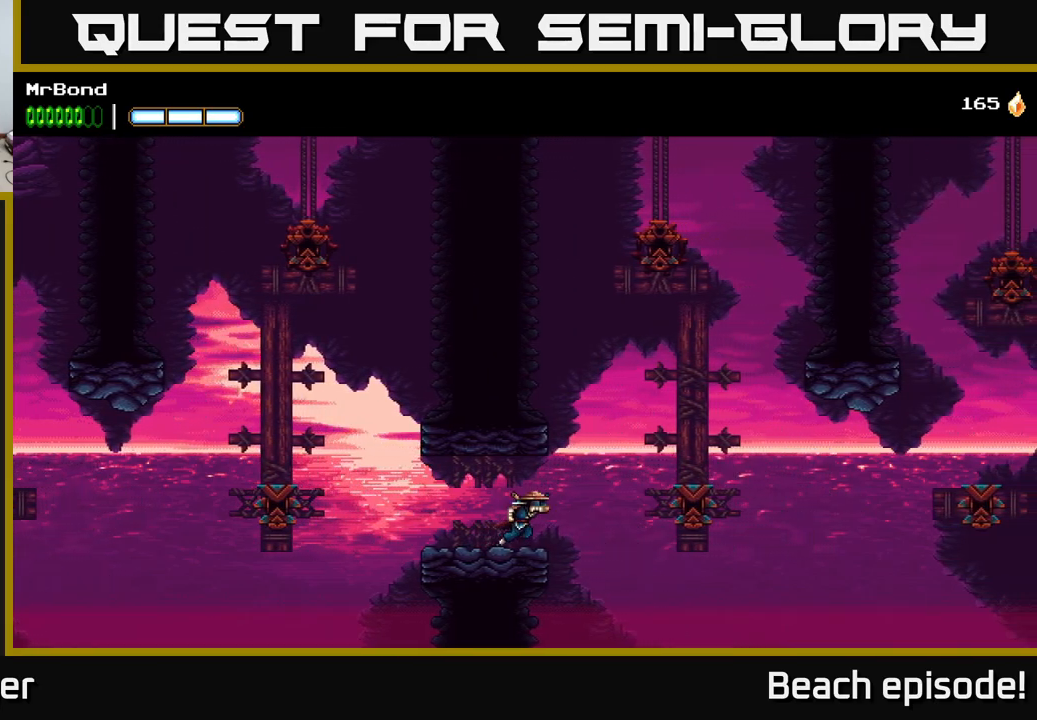
{"buttons": ["DPAD_RIGHT"], "left_stick": "center", "events": [[50, "B", "down"], [250, "B", "up"]]}
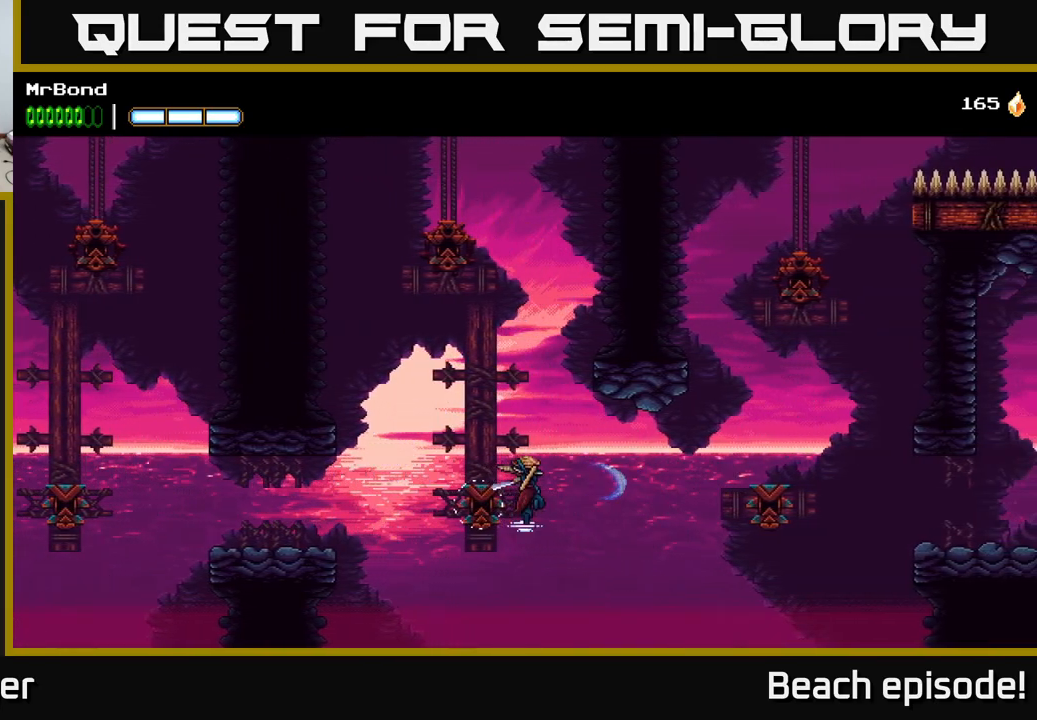
{"buttons": ["DPAD_RIGHT"], "left_stick": "center", "events": [[150, "B", "down"], [333, "B", "up"]]}
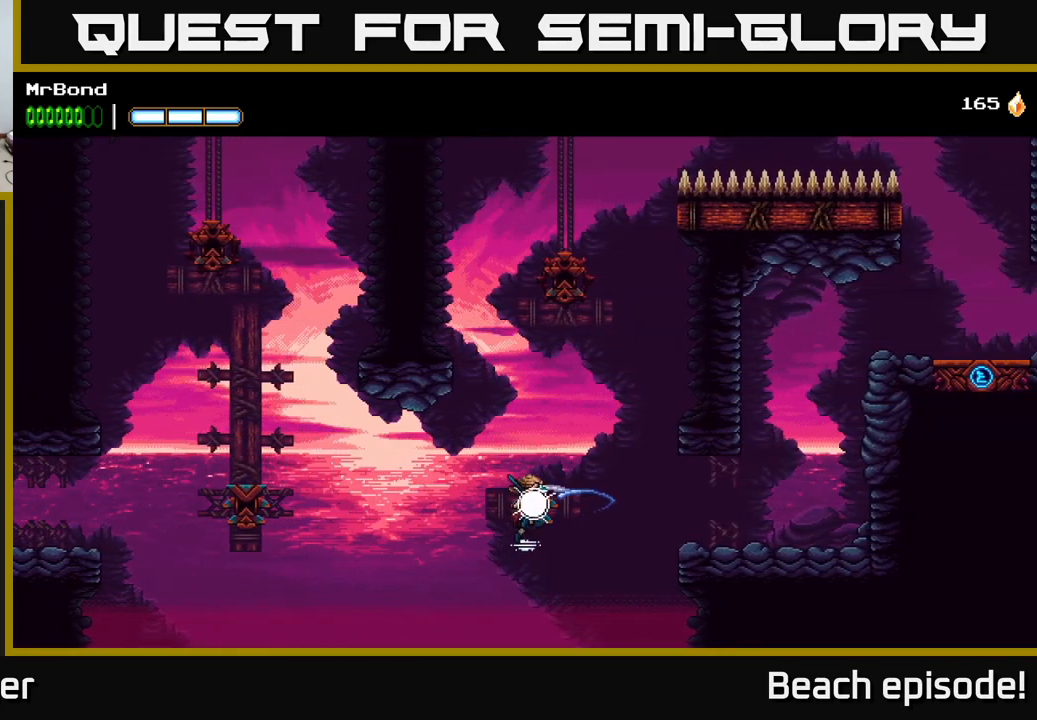
{"buttons": ["DPAD_RIGHT"], "left_stick": "center", "events": [[350, "A", "down"], [467, "A", "up"]]}
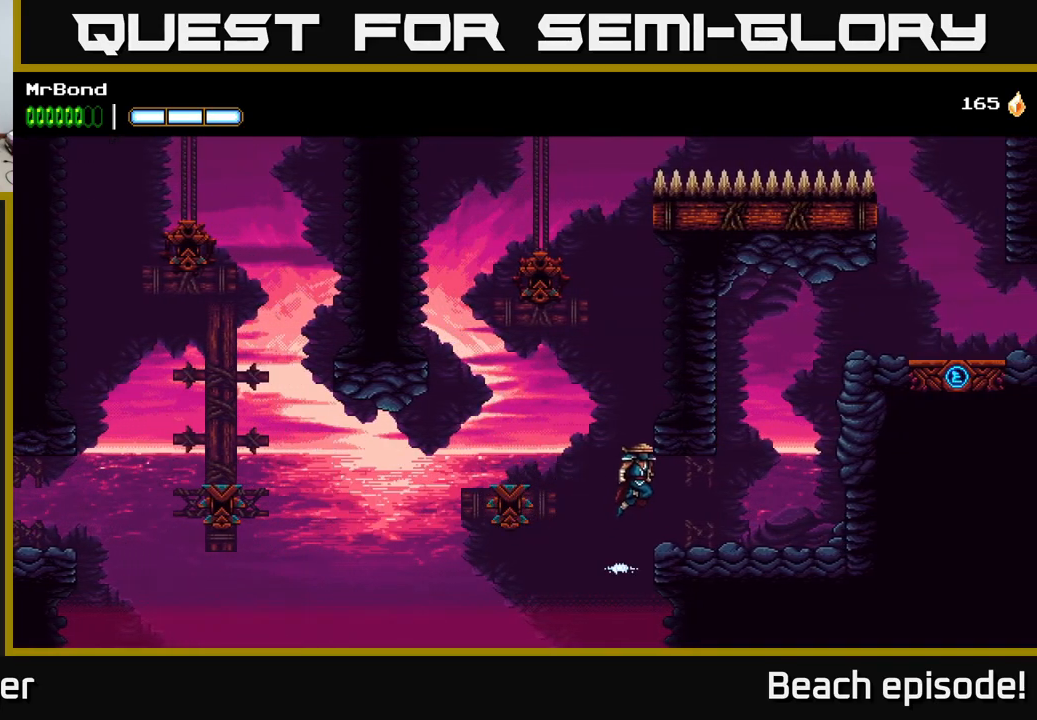
{"buttons": ["A", "DPAD_RIGHT"], "left_stick": "center", "events": [[467, "A", "down"]]}
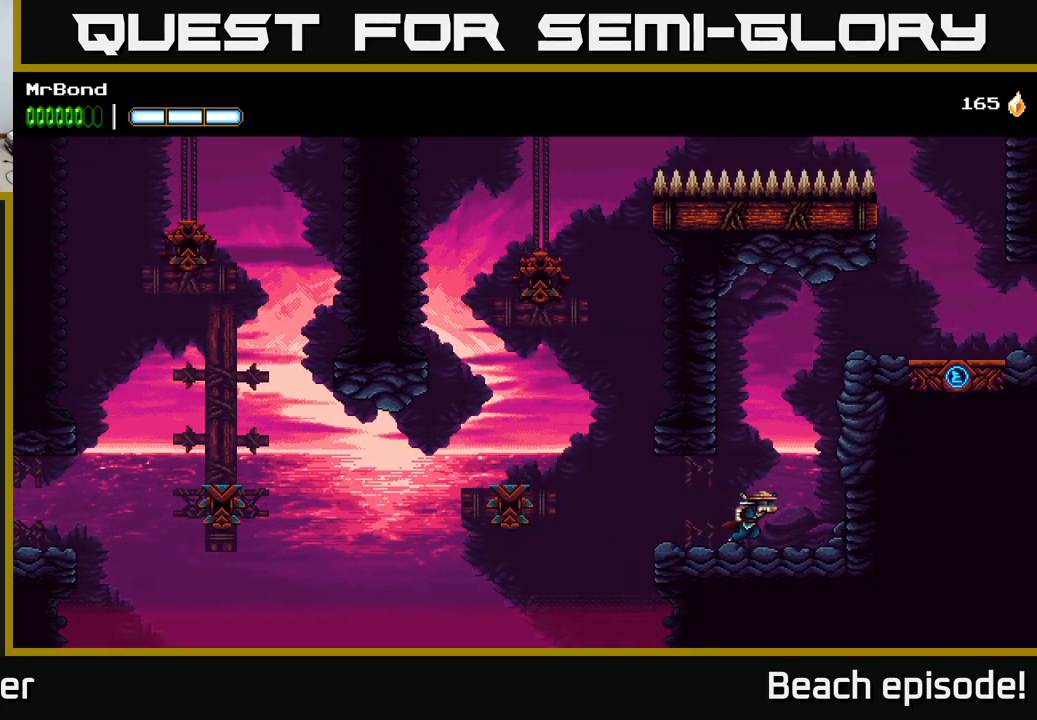
{"buttons": ["DPAD_RIGHT"], "left_stick": "center", "events": [[100, "A", "up"], [233, "A", "down"], [433, "A", "up"]]}
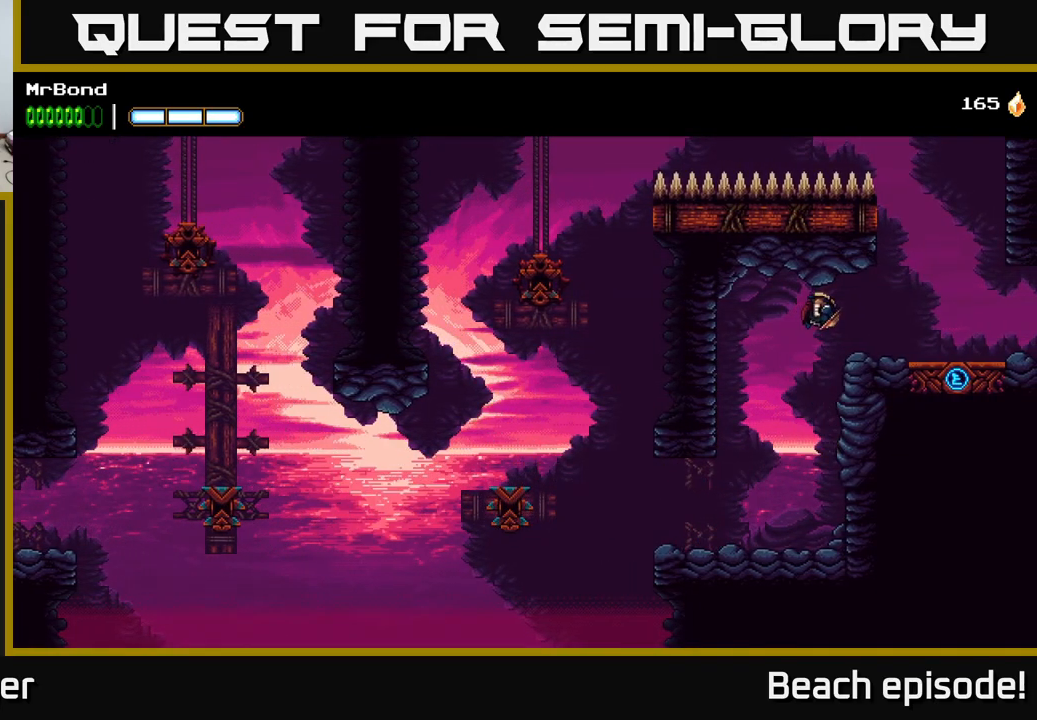
{"buttons": ["DPAD_RIGHT"], "left_stick": "center", "events": []}
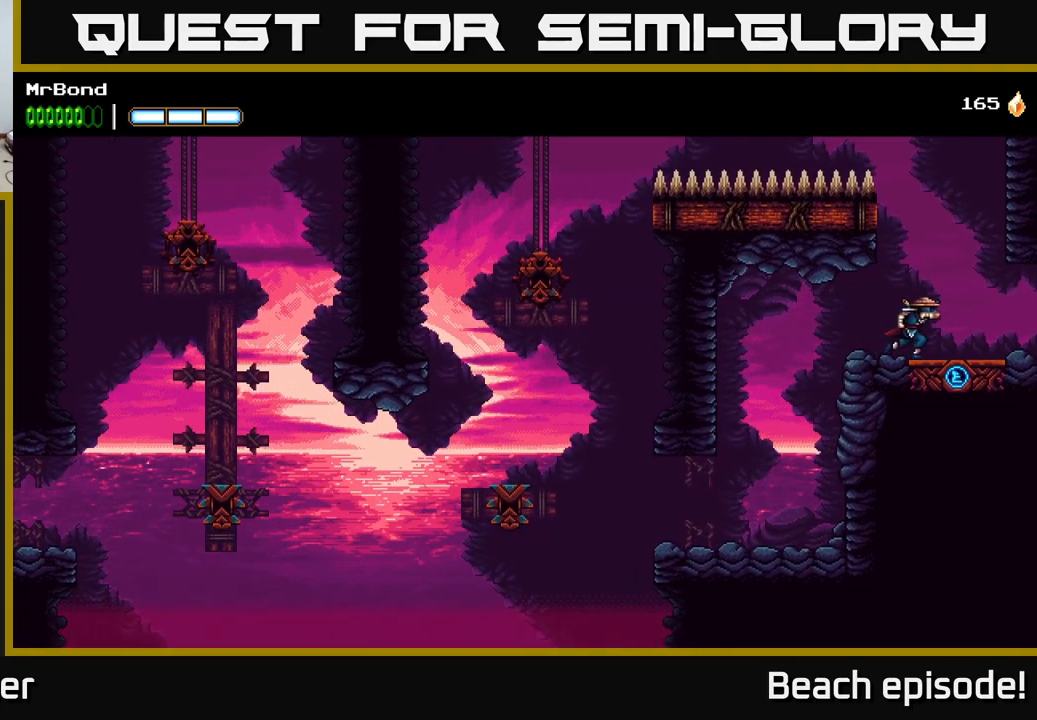
{"buttons": ["DPAD_RIGHT"], "left_stick": "center", "events": []}
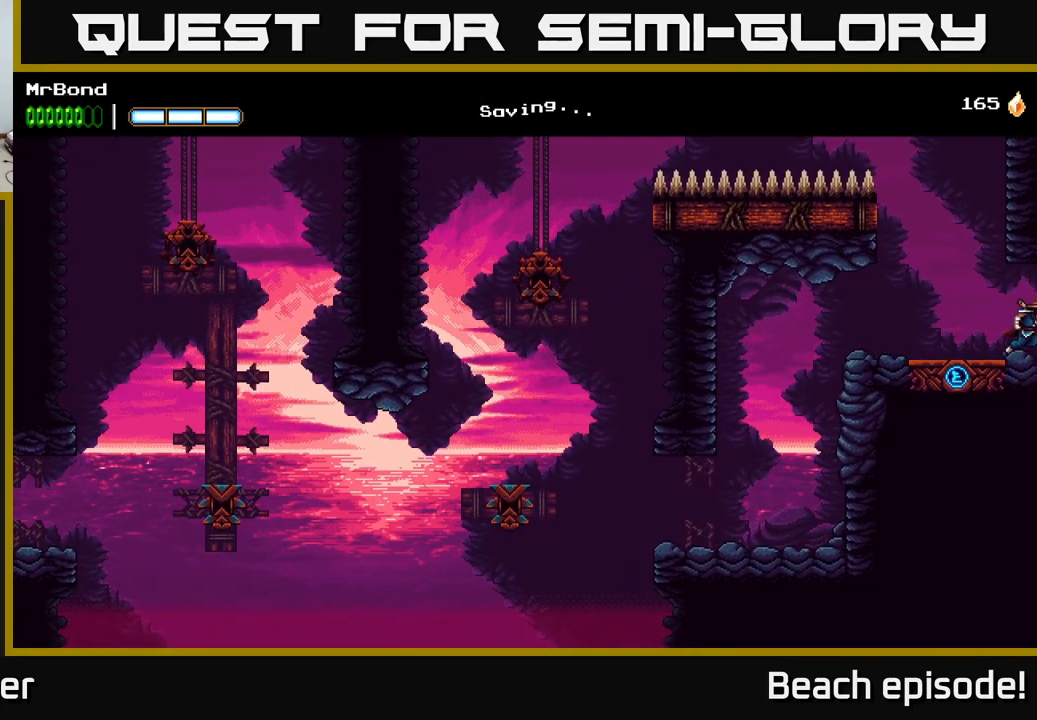
{"buttons": ["A", "DPAD_RIGHT"], "left_stick": "center", "events": [[433, "A", "down"]]}
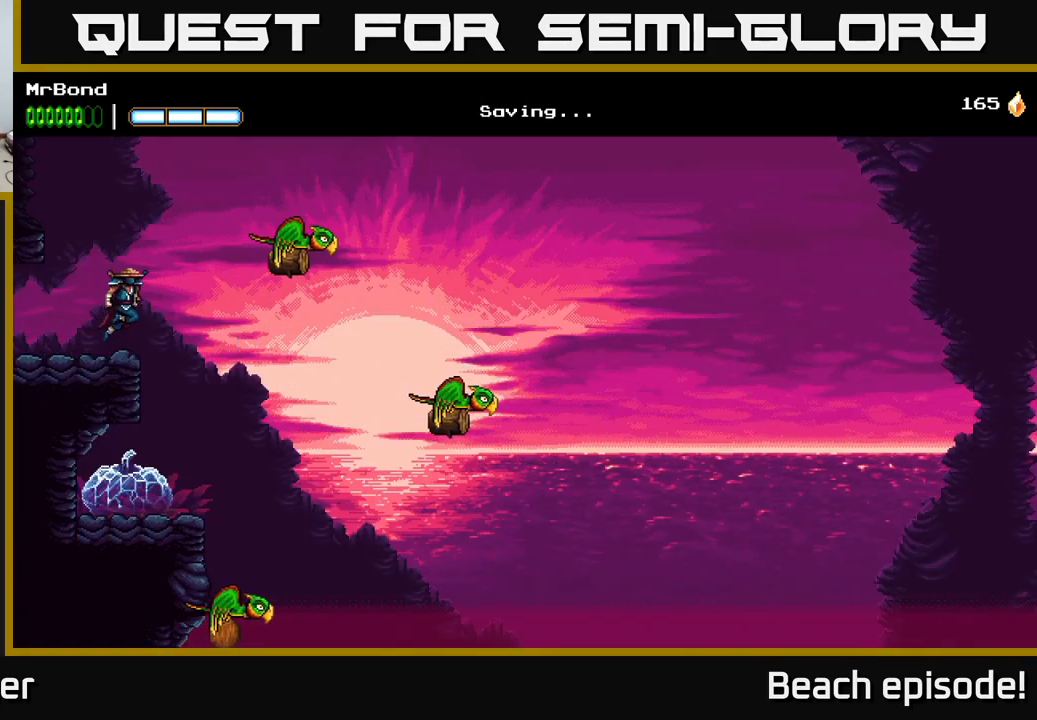
{"buttons": ["B", "DPAD_RIGHT"], "left_stick": "center", "events": [[217, "A", "up"], [516, "B", "down"]]}
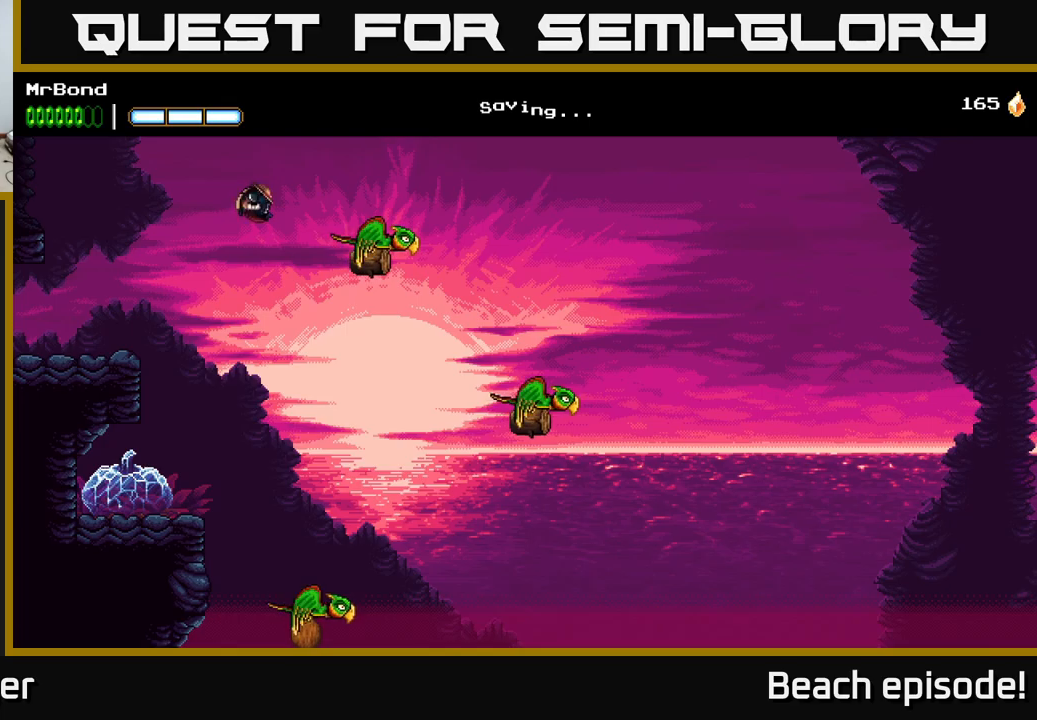
{"buttons": ["DPAD_RIGHT"], "left_stick": "center", "events": [[217, "B", "up"]]}
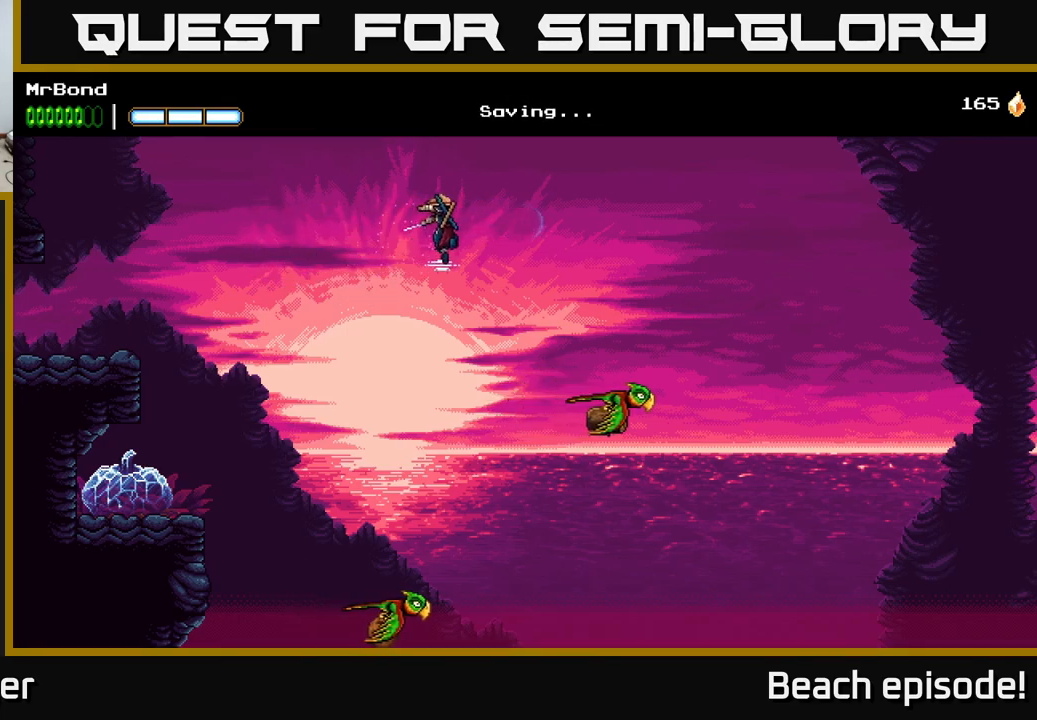
{"buttons": ["A", "DPAD_RIGHT"], "left_stick": "center", "events": [[200, "A", "down"]]}
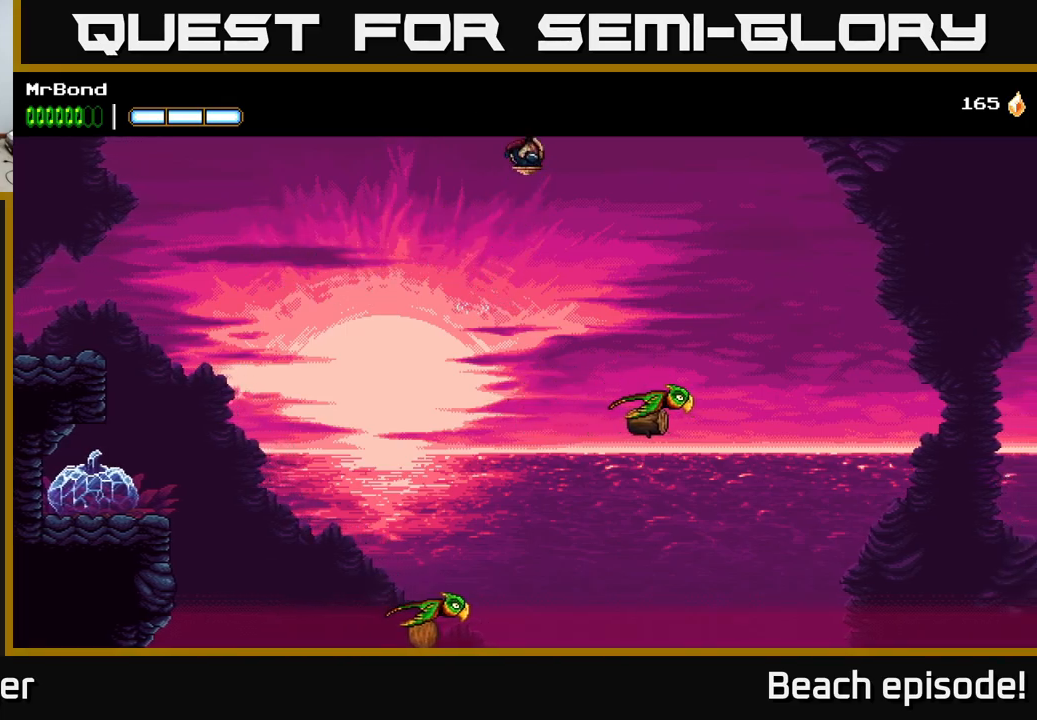
{"buttons": ["A", "DPAD_RIGHT"], "left_stick": "center", "events": [[233, "A", "up"], [300, "A", "down"]]}
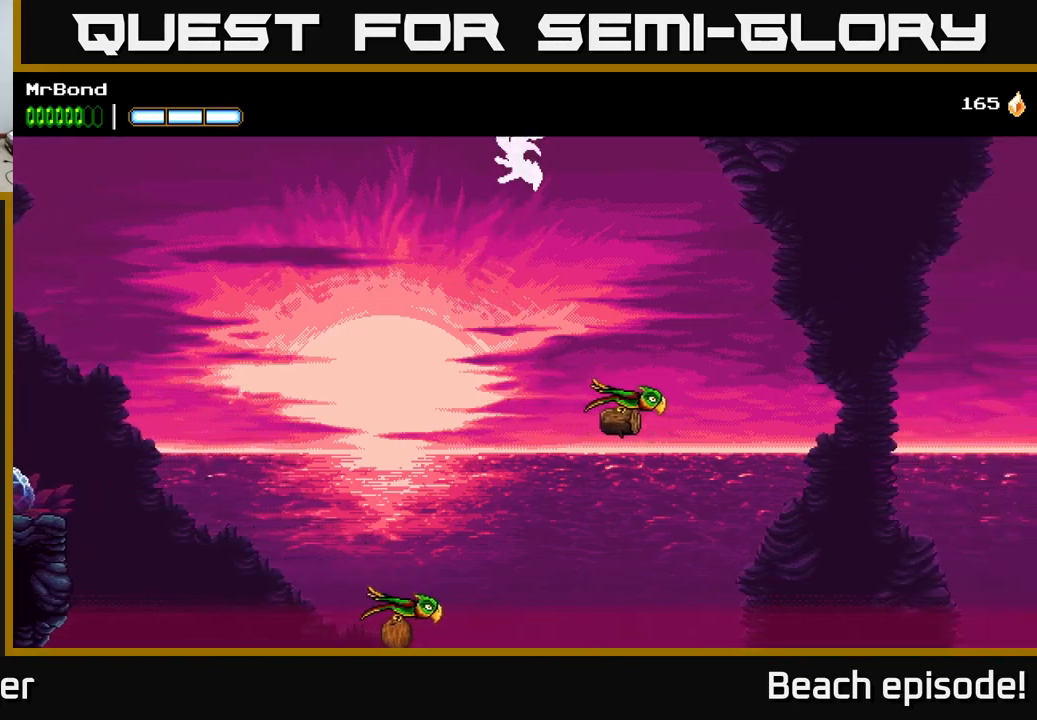
{"buttons": ["A", "DPAD_RIGHT"], "left_stick": "center", "events": []}
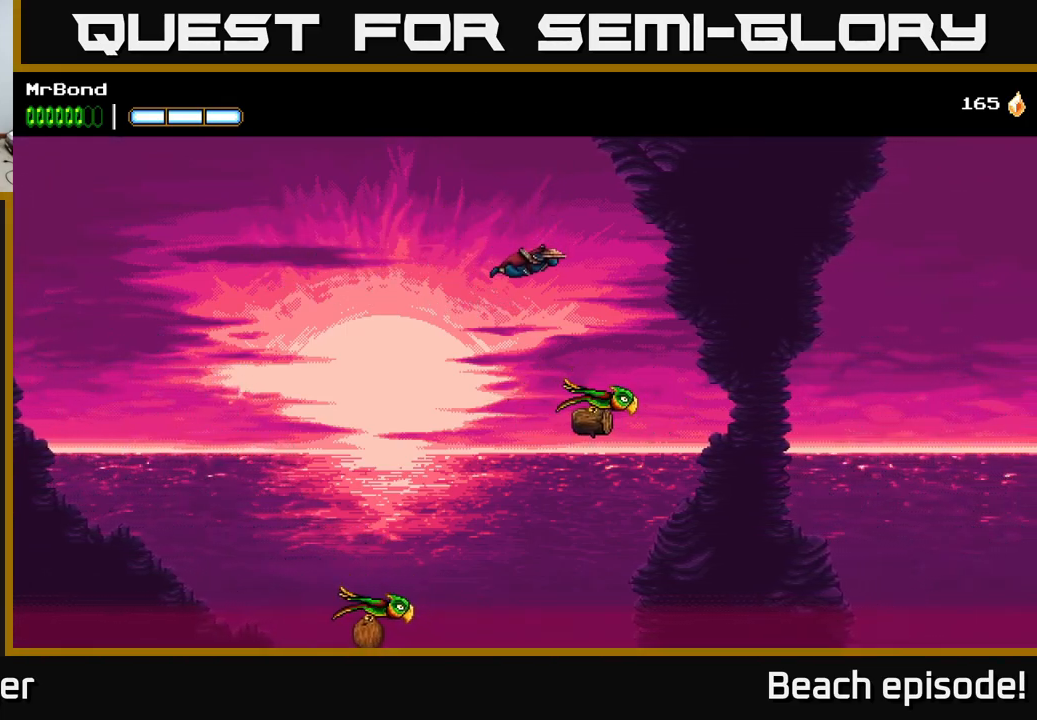
{"buttons": ["A", "DPAD_RIGHT"], "left_stick": "center", "events": []}
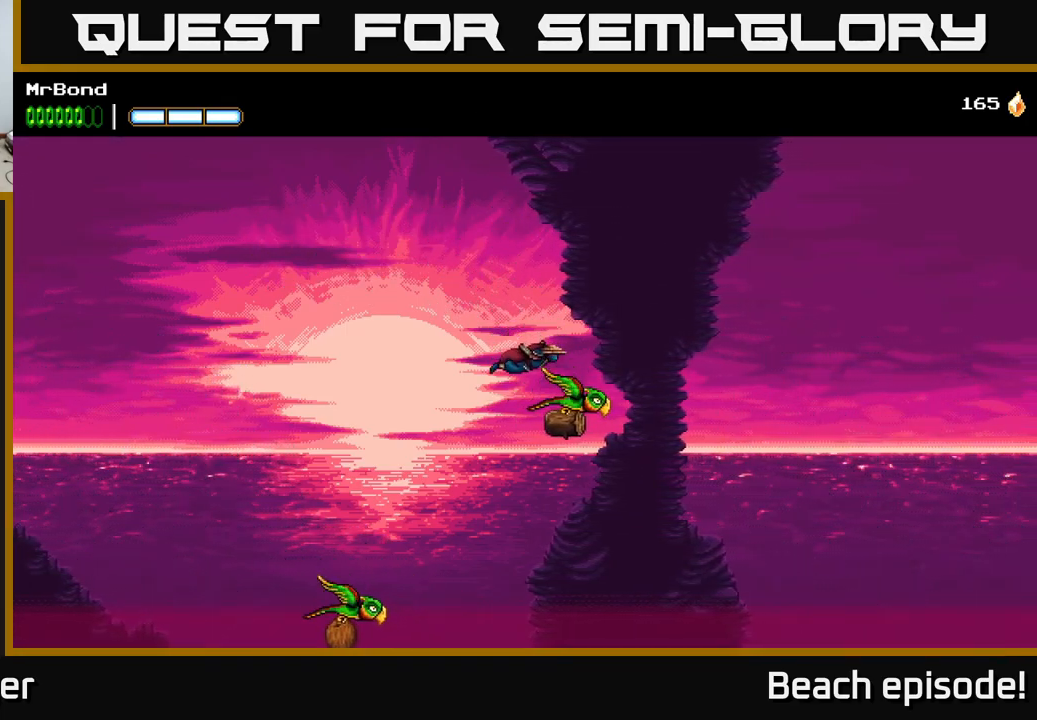
{"buttons": ["A"], "left_stick": "center", "events": [[267, "A", "up"], [383, "DPAD_RIGHT", "up"], [400, "A", "down"]]}
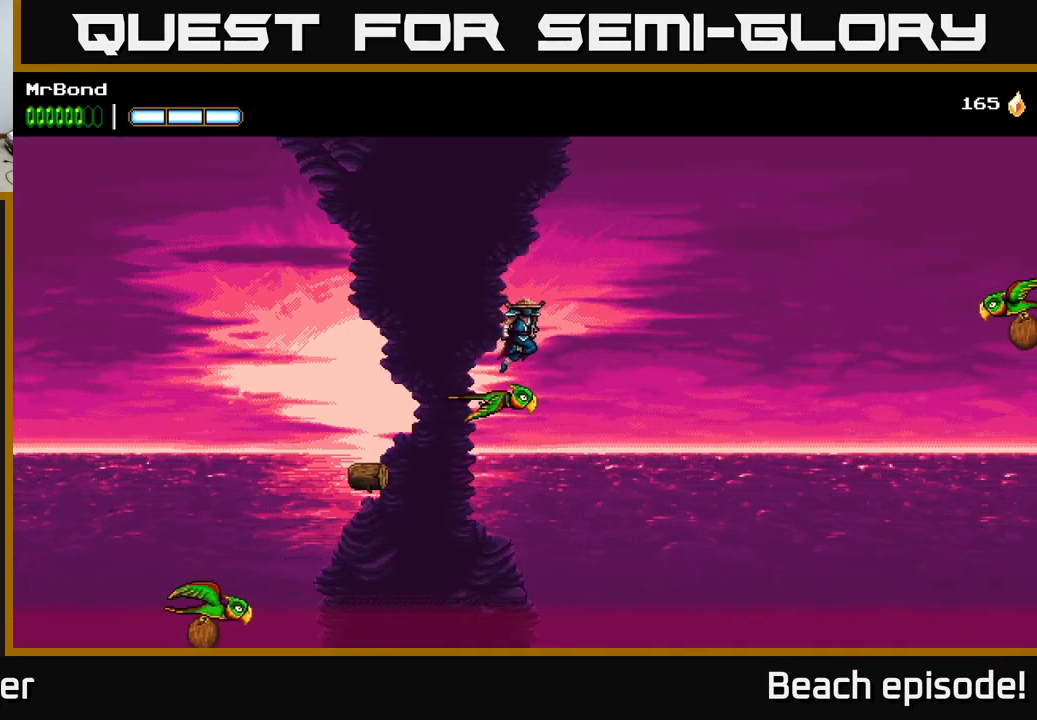
{"buttons": ["DPAD_RIGHT"], "left_stick": "center", "events": [[217, "DPAD_RIGHT", "down"], [300, "A", "up"]]}
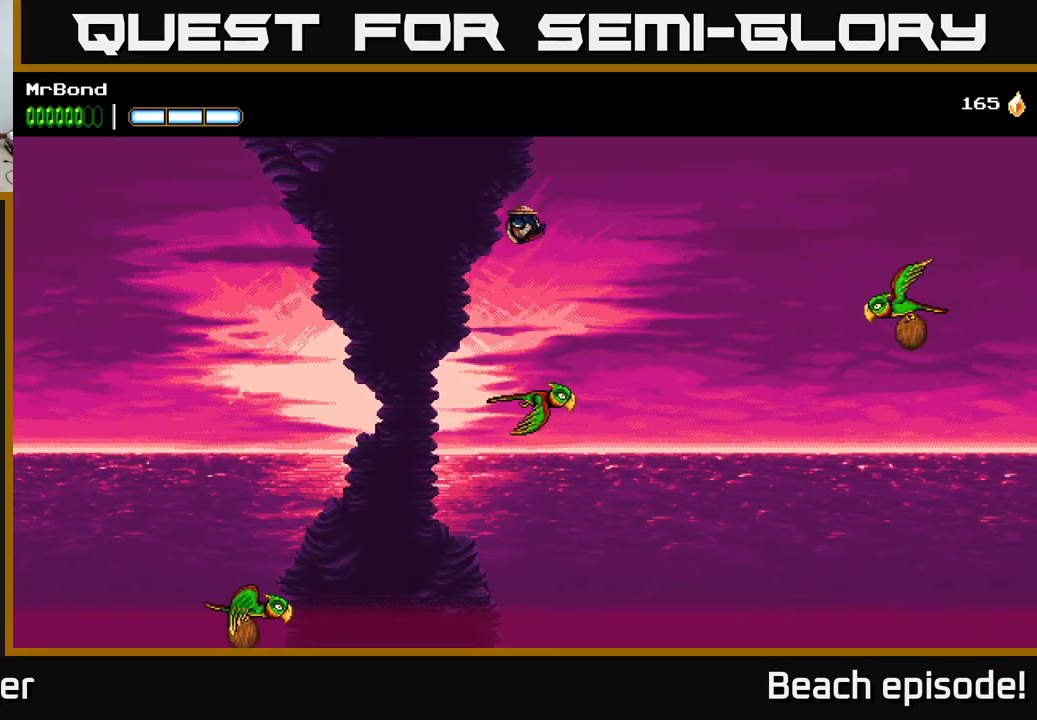
{"buttons": ["DPAD_RIGHT"], "left_stick": "center", "events": [[233, "DPAD_RIGHT", "up"], [467, "DPAD_RIGHT", "down"]]}
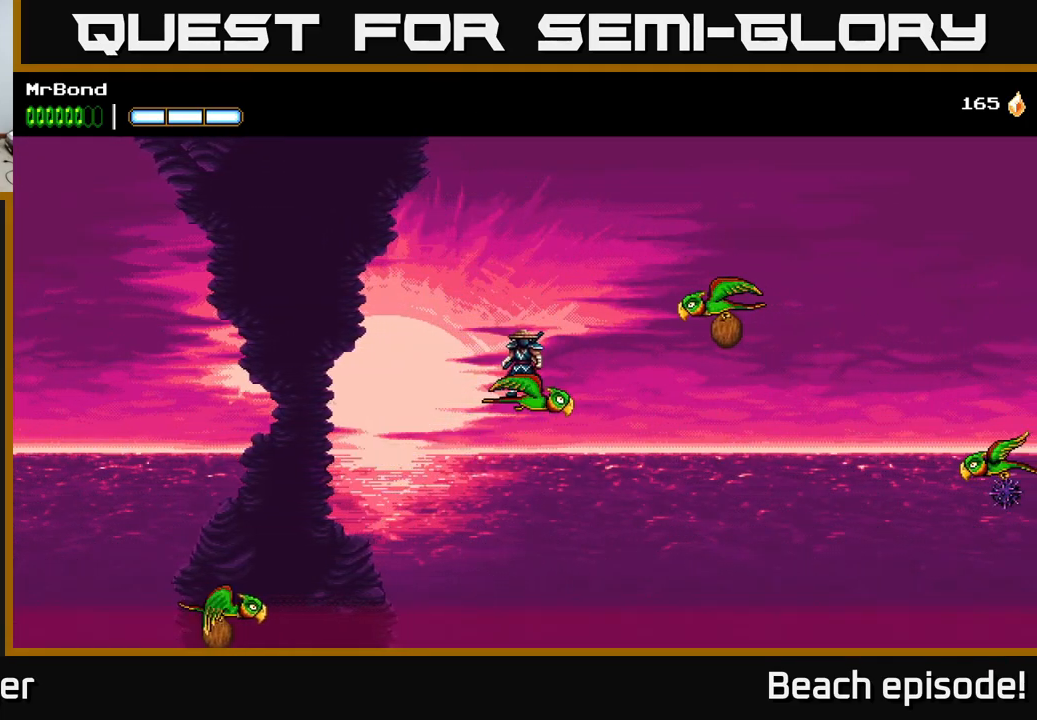
{"buttons": ["A", "DPAD_RIGHT"], "left_stick": "center", "events": [[33, "A", "down"]]}
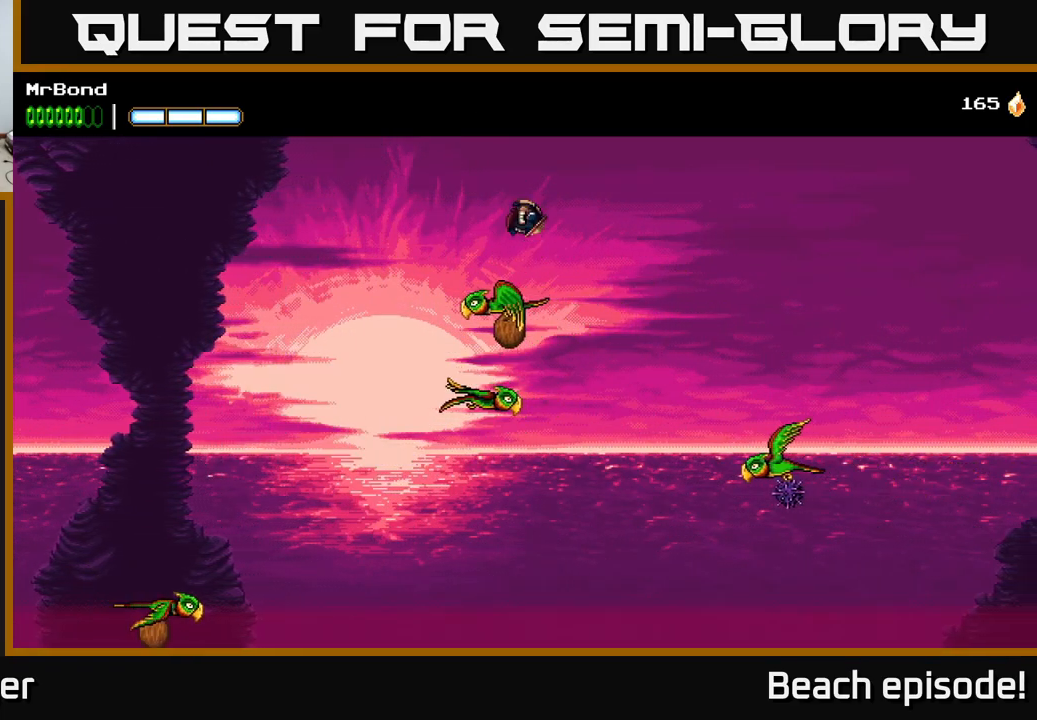
{"buttons": ["DPAD_RIGHT"], "left_stick": "center", "events": [[117, "DPAD_RIGHT", "up"], [267, "A", "up"], [483, "DPAD_RIGHT", "down"]]}
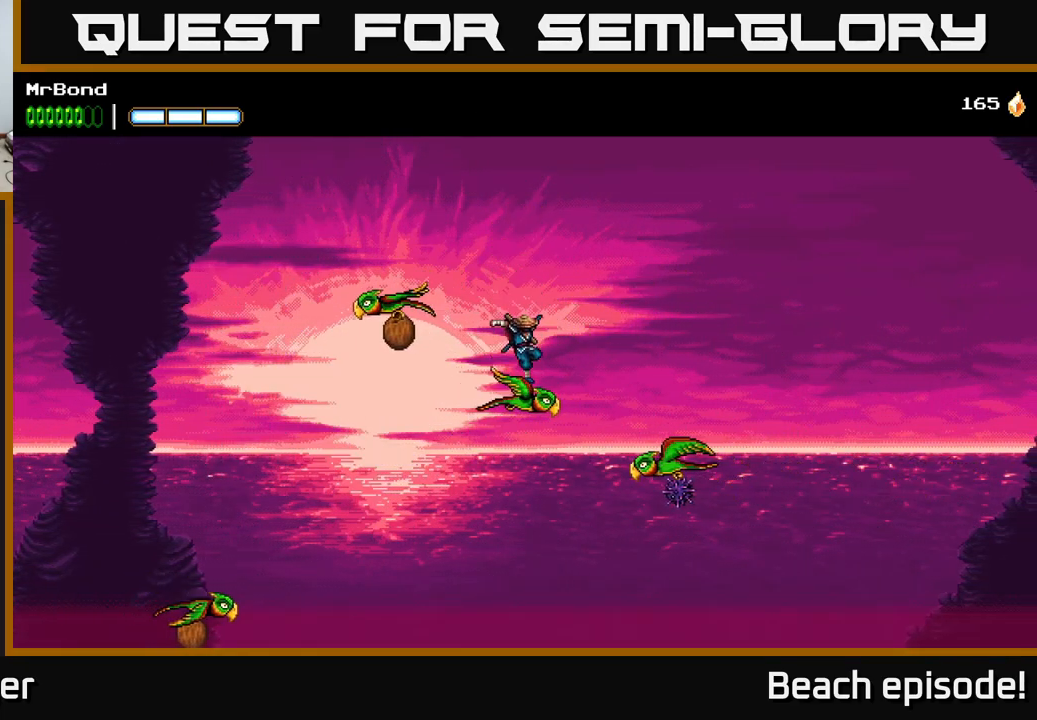
{"buttons": [], "left_stick": "center", "events": [[67, "DPAD_RIGHT", "up"]]}
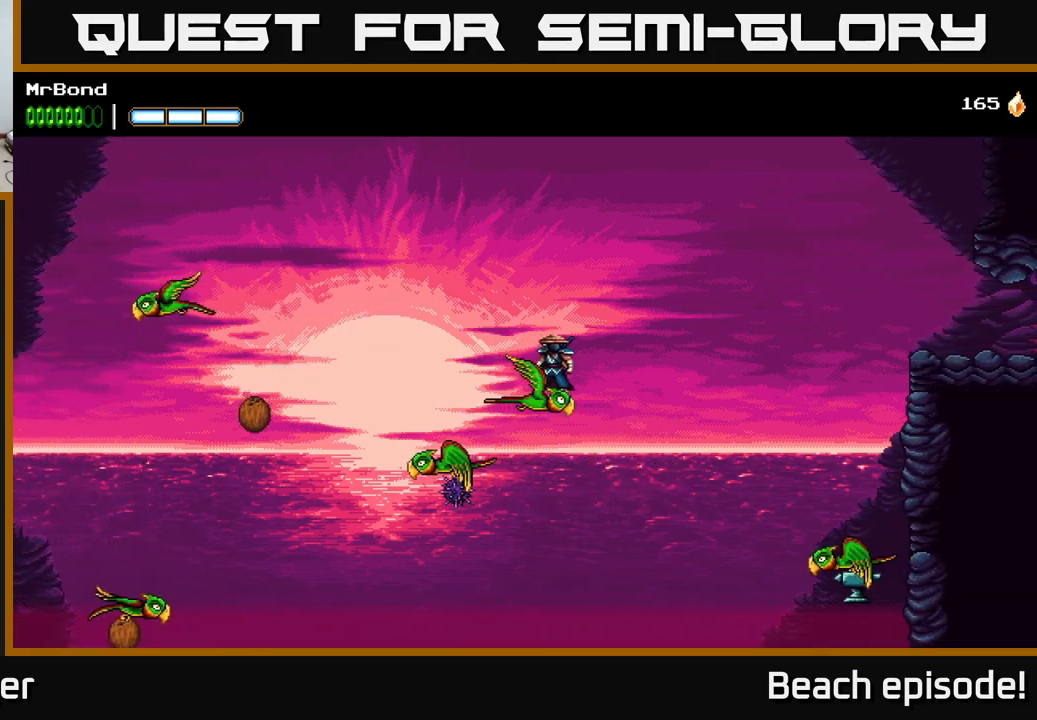
{"buttons": [], "left_stick": "center", "events": []}